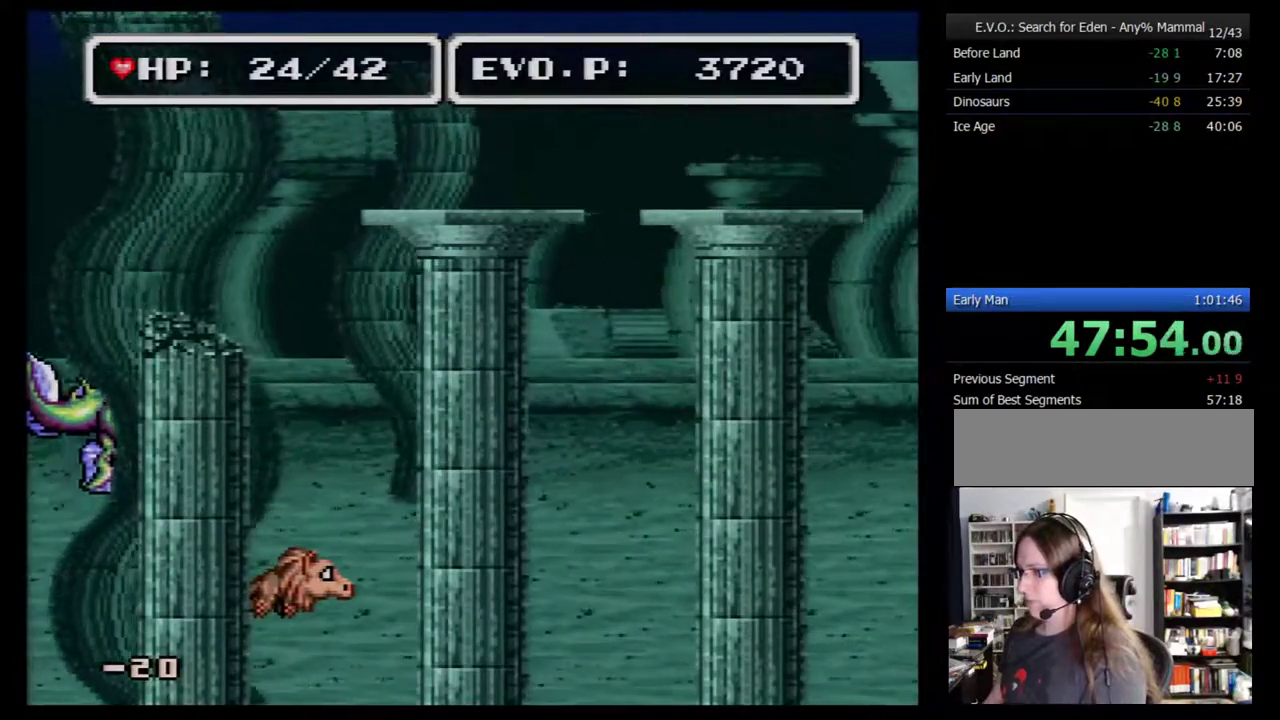
Gameplay with a controller (Nintendo layout); each line is a JSON object with the inputs held at the frame after it. "events" lists button and stick changes between this image and that frame as [ms after this image, input, new state], when the widget could be followed in between. Not read: L3 R3.
{"buttons": ["A"], "events": [[417, "A", "down"]]}
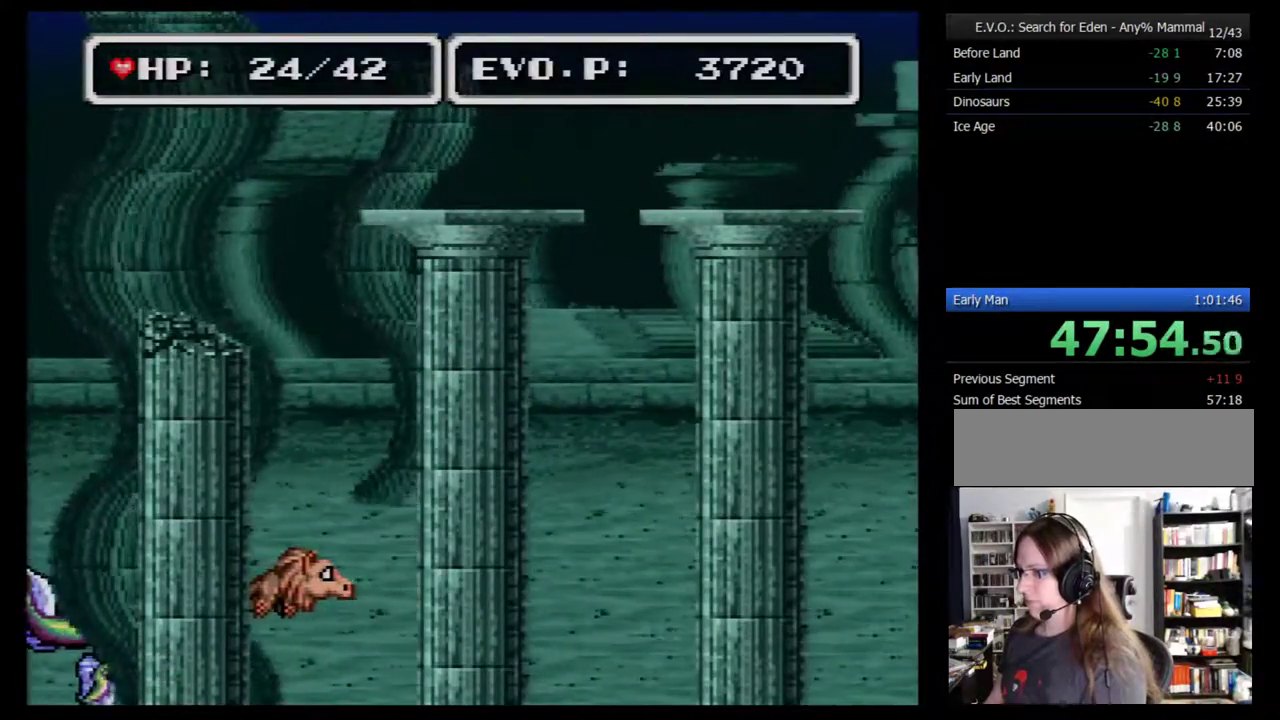
{"buttons": [], "events": [[100, "A", "up"]]}
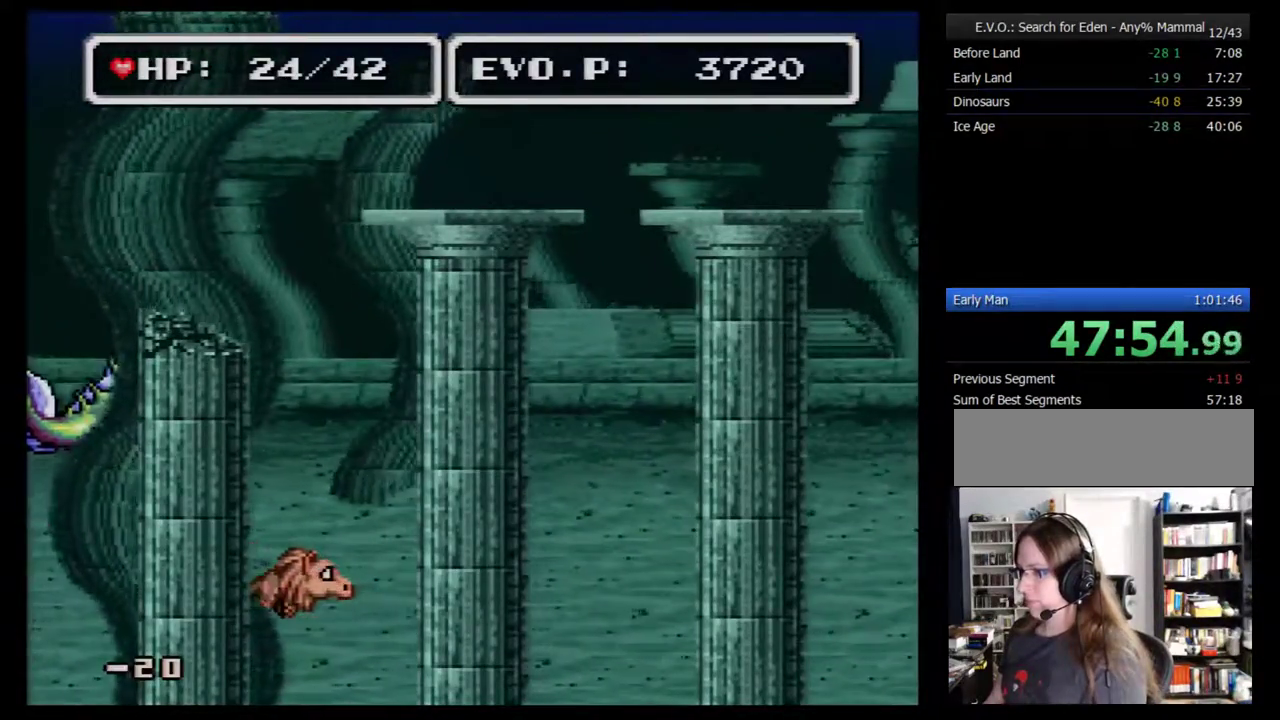
{"buttons": [], "events": []}
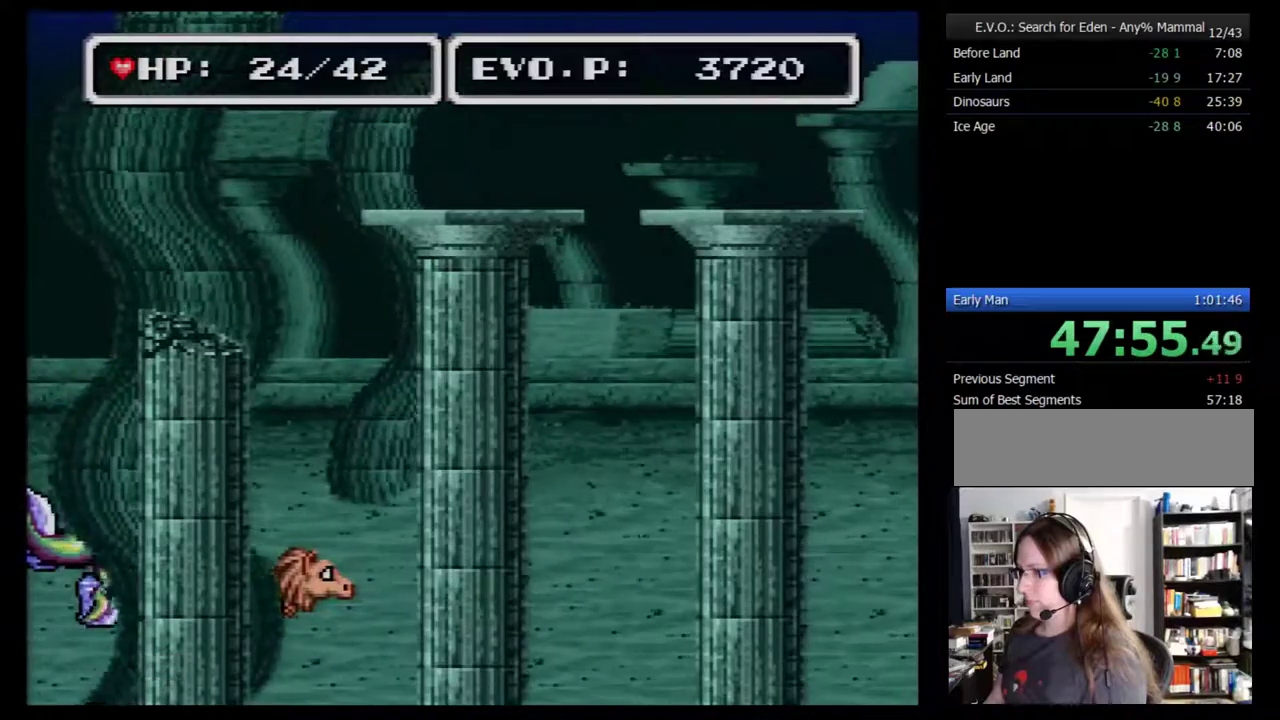
{"buttons": [], "events": [[50, "A", "down"], [167, "A", "up"]]}
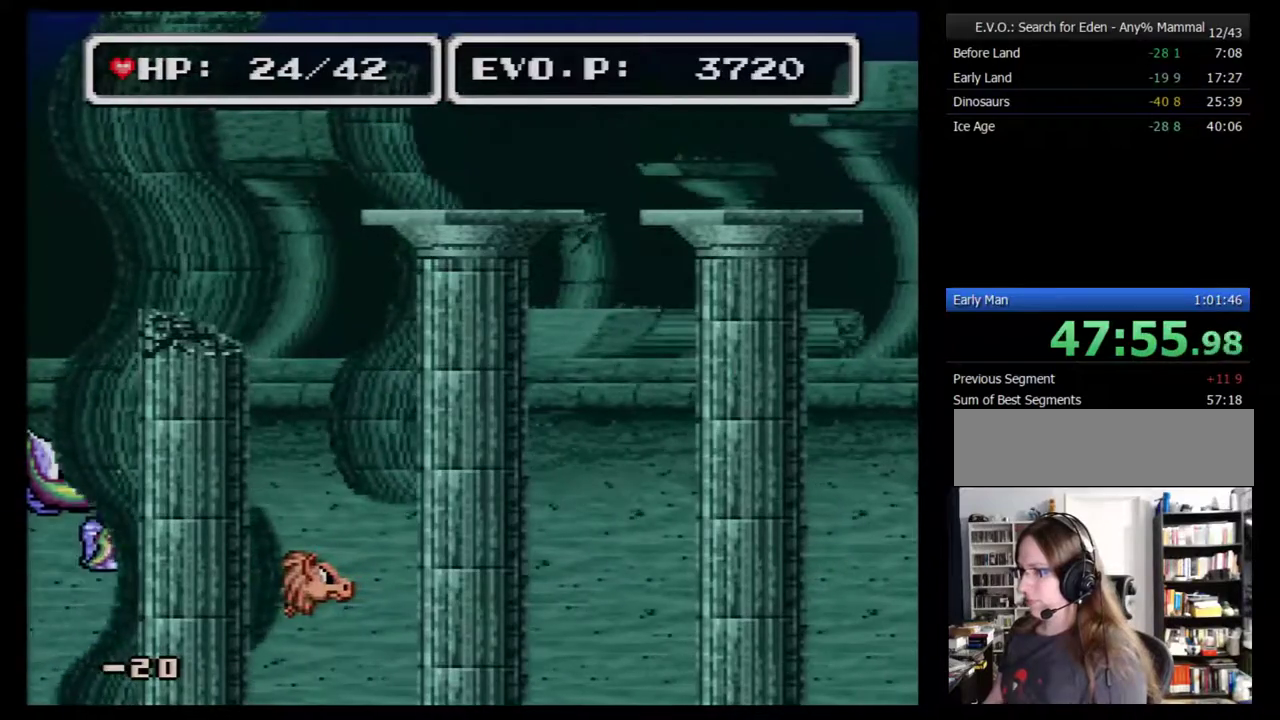
{"buttons": [], "events": []}
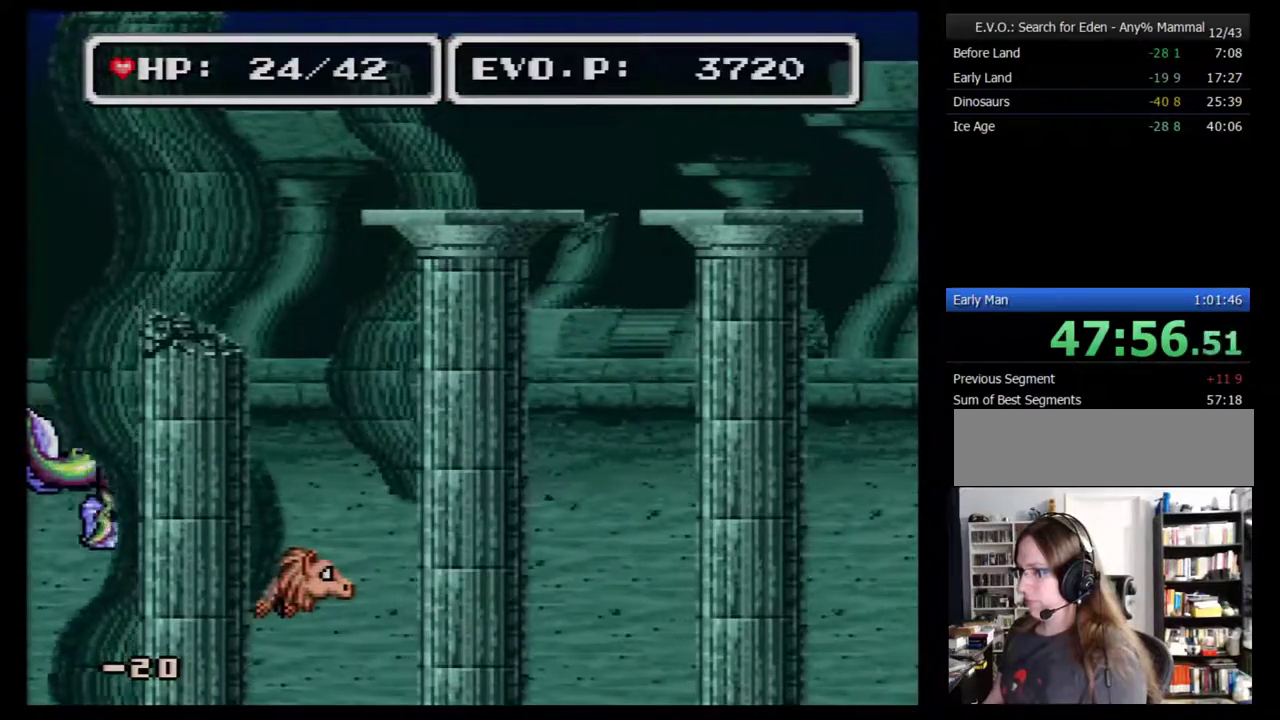
{"buttons": [], "events": [[167, "A", "down"], [250, "A", "up"]]}
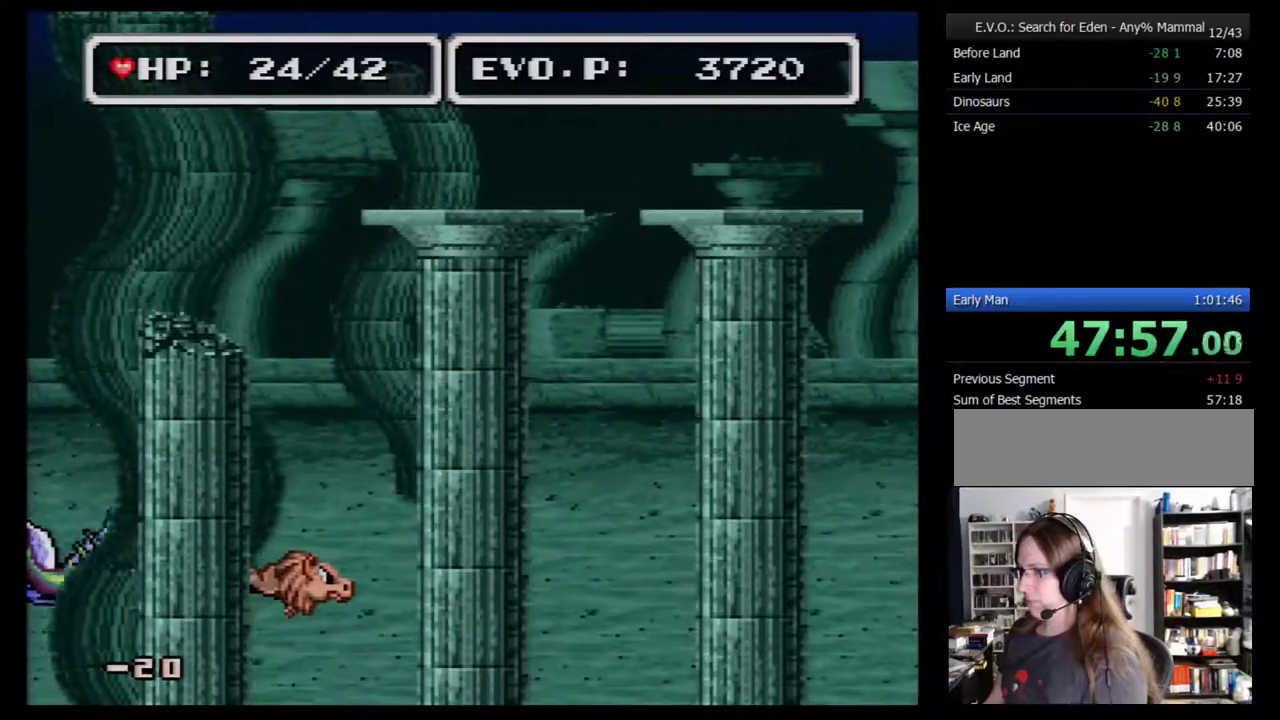
{"buttons": [], "events": []}
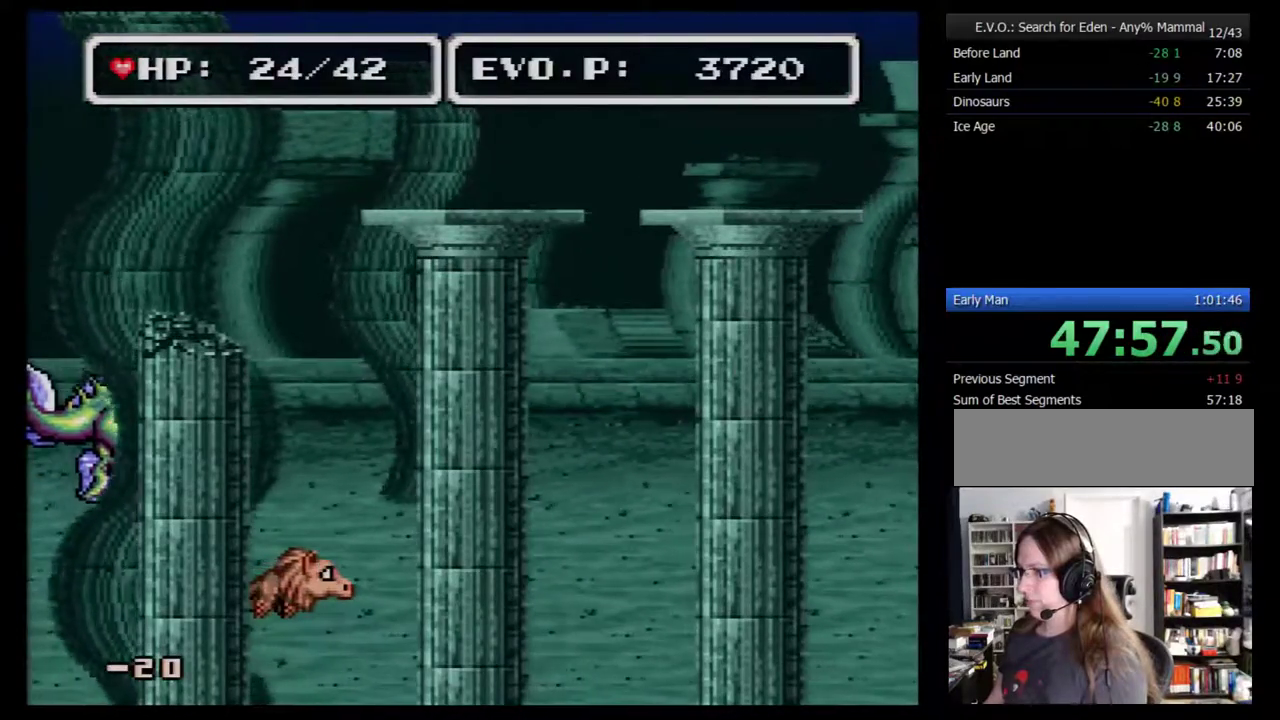
{"buttons": [], "events": [[300, "A", "down"], [483, "A", "up"]]}
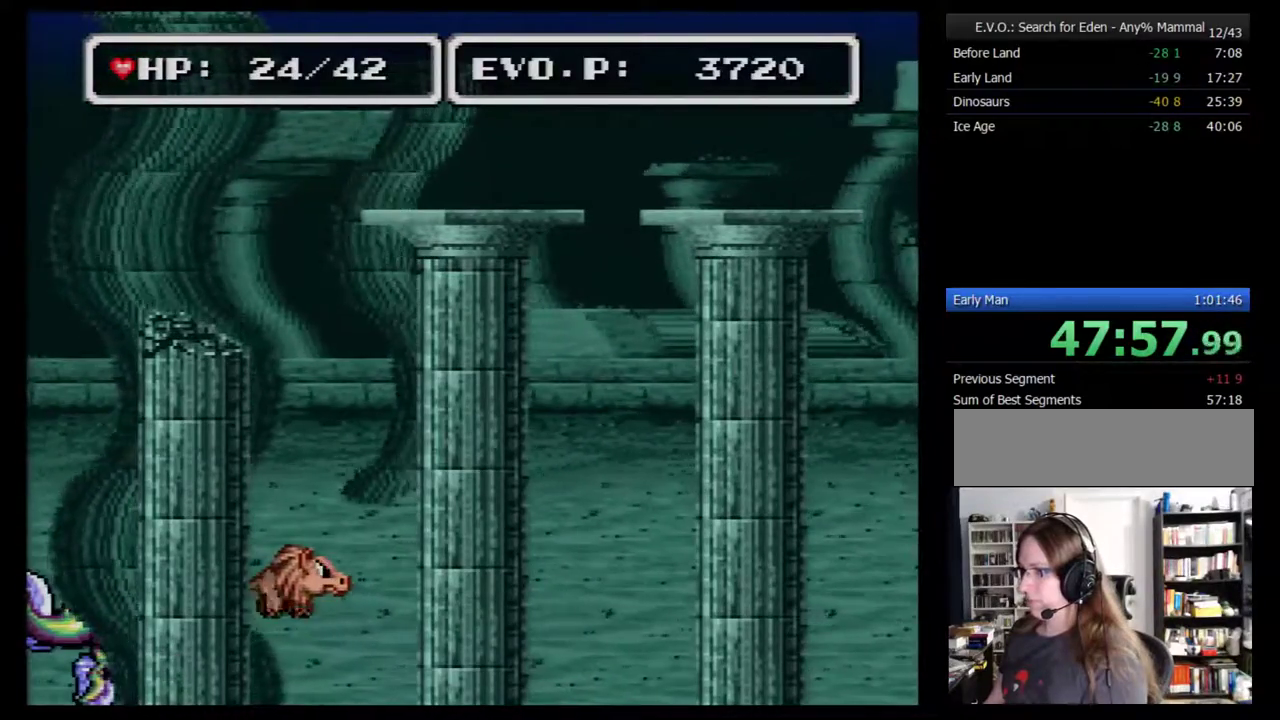
{"buttons": [], "events": []}
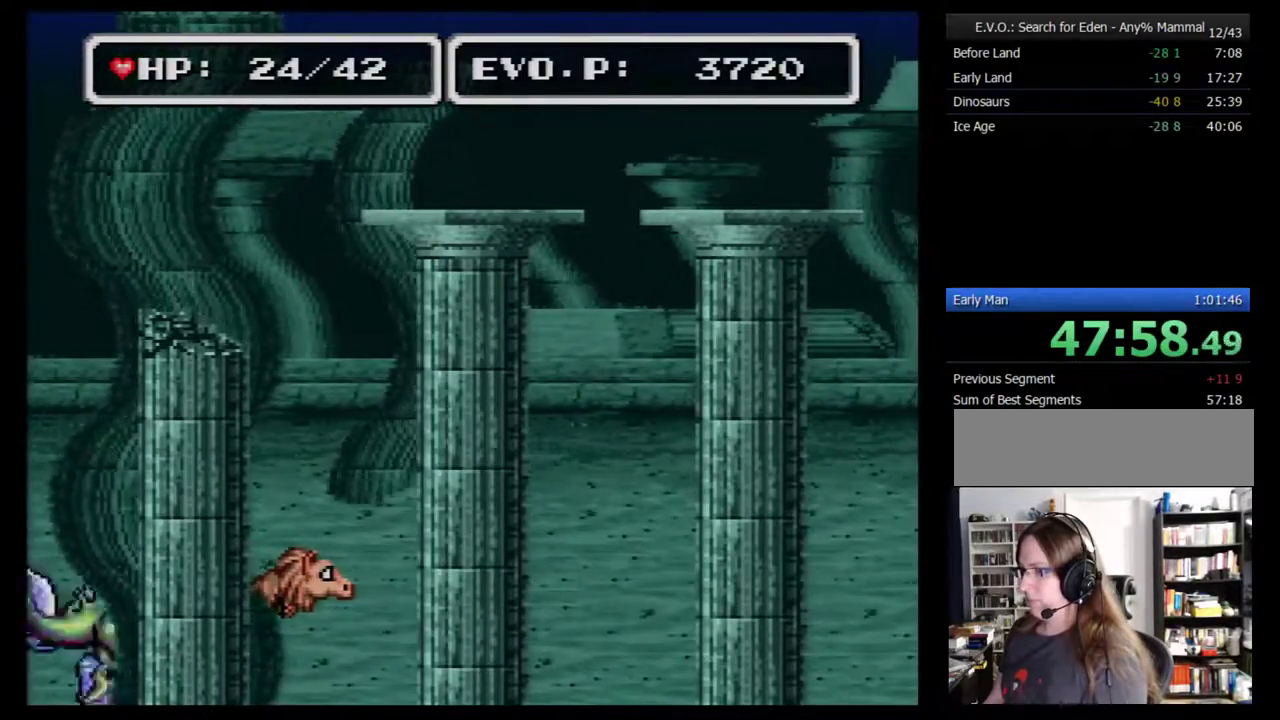
{"buttons": ["DPAD_LEFT"], "events": [[167, "DPAD_LEFT", "down"], [300, "DPAD_LEFT", "up"], [483, "DPAD_LEFT", "down"]]}
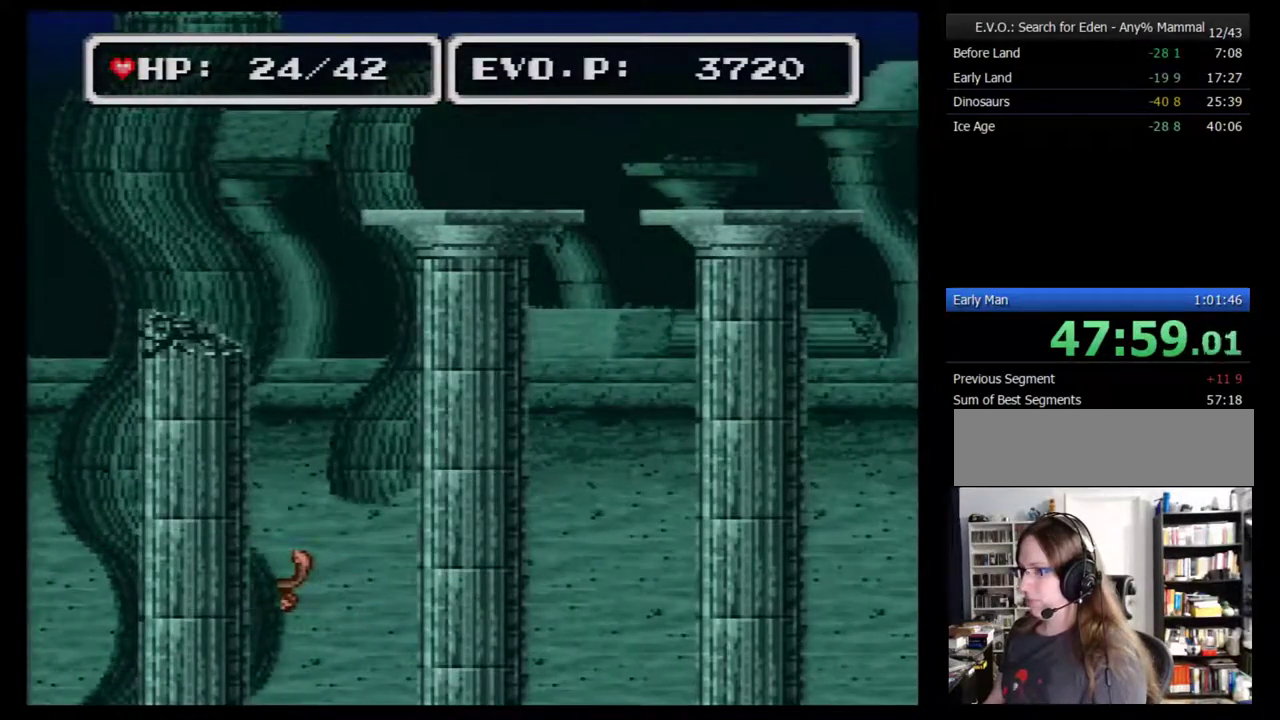
{"buttons": ["DPAD_LEFT"], "events": [[50, "DPAD_LEFT", "up"], [100, "DPAD_LEFT", "down"], [383, "DPAD_LEFT", "up"], [450, "DPAD_LEFT", "down"]]}
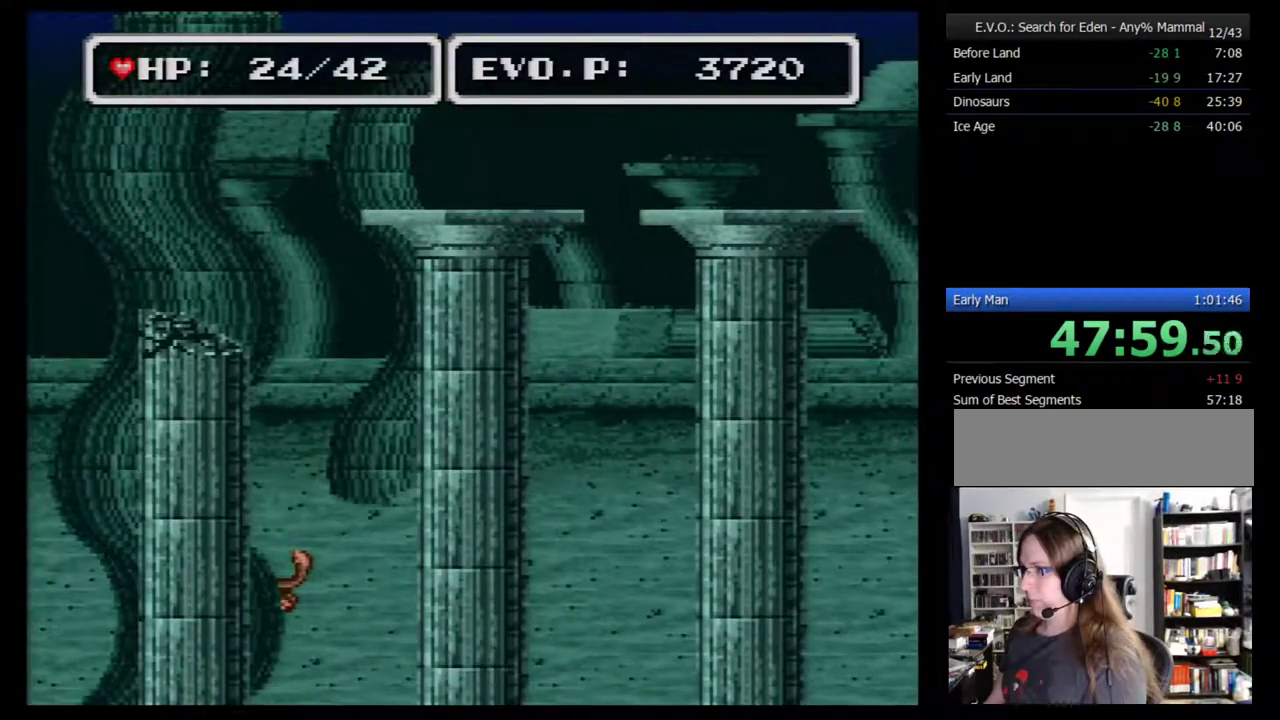
{"buttons": ["DPAD_LEFT"], "events": [[133, "DPAD_LEFT", "up"], [300, "DPAD_LEFT", "down"]]}
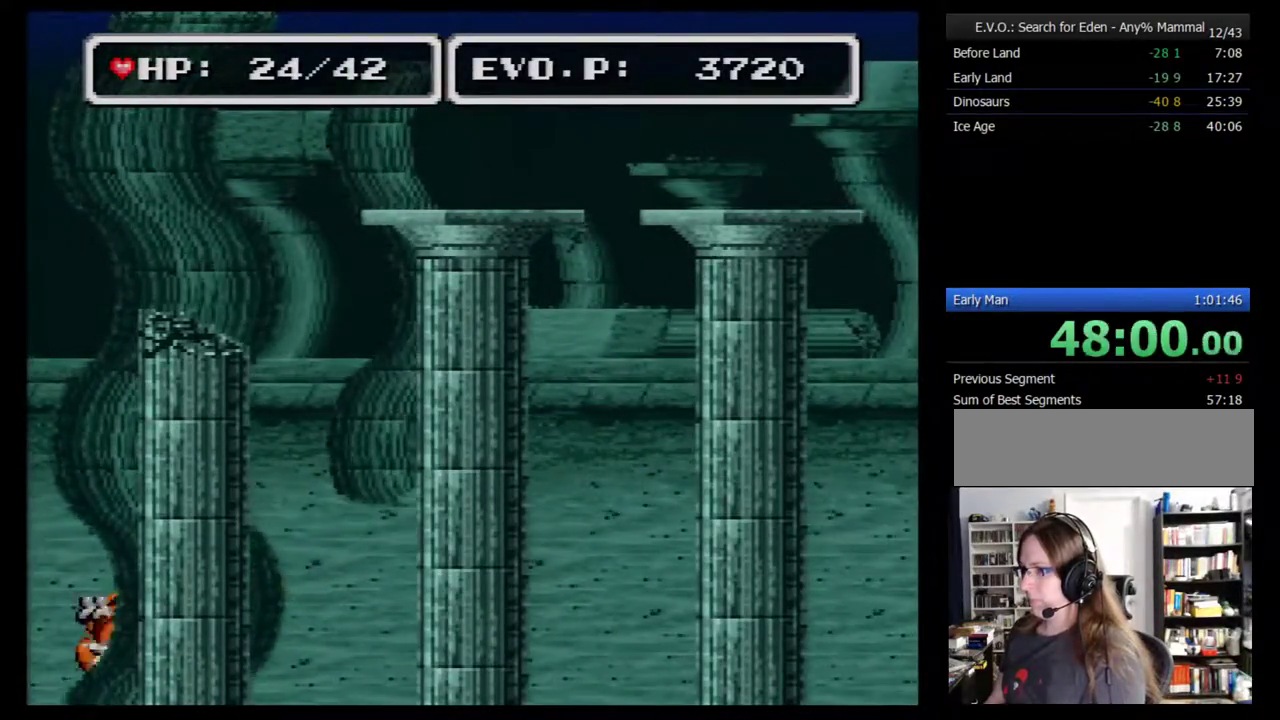
{"buttons": ["DPAD_LEFT"], "events": []}
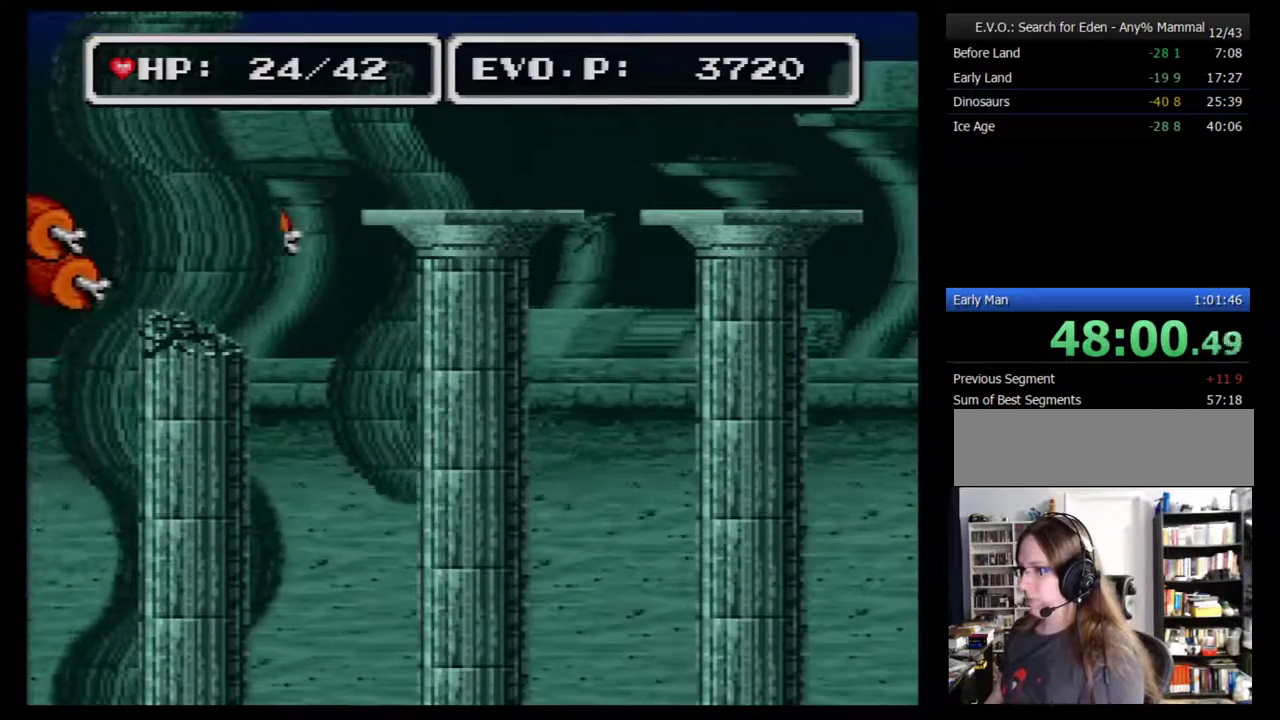
{"buttons": ["DPAD_LEFT"], "events": [[267, "DPAD_LEFT", "up"], [333, "DPAD_LEFT", "down"], [383, "DPAD_LEFT", "up"], [450, "DPAD_LEFT", "down"]]}
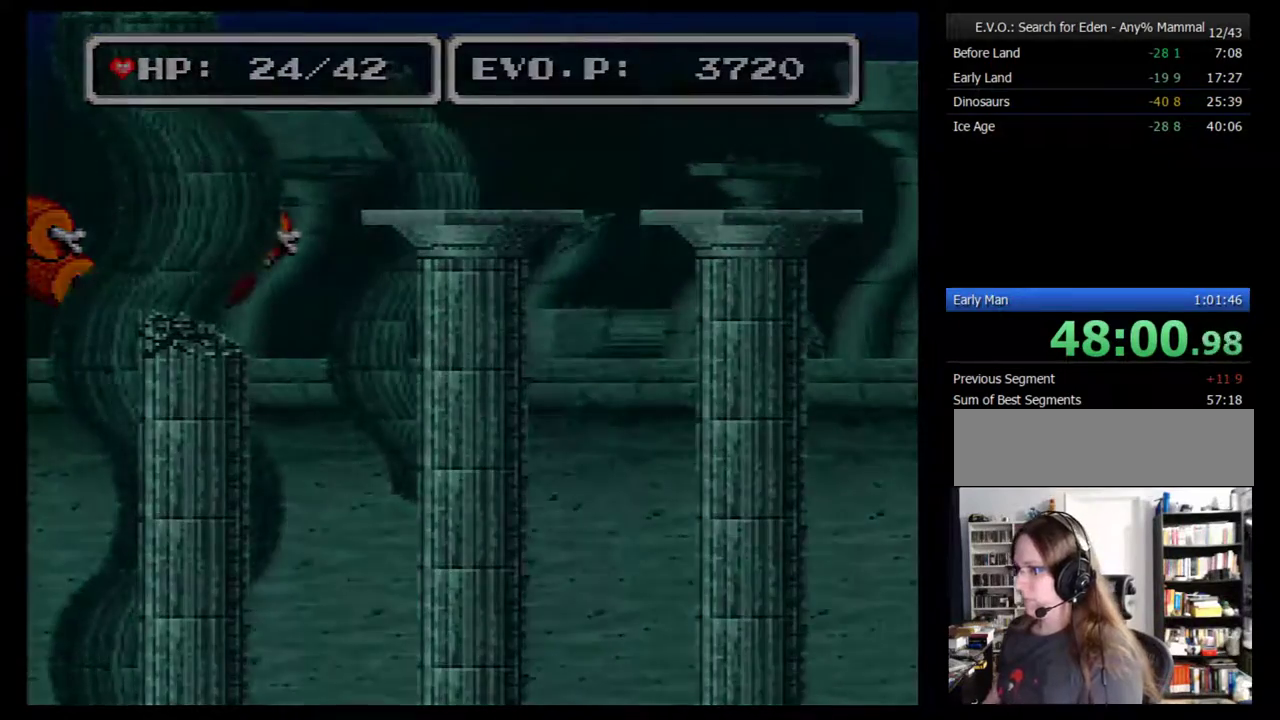
{"buttons": [], "events": [[50, "DPAD_LEFT", "up"], [83, "DPAD_LEFT", "down"], [200, "DPAD_LEFT", "up"], [267, "DPAD_LEFT", "down"], [333, "DPAD_LEFT", "up"], [383, "DPAD_LEFT", "down"], [483, "DPAD_LEFT", "up"]]}
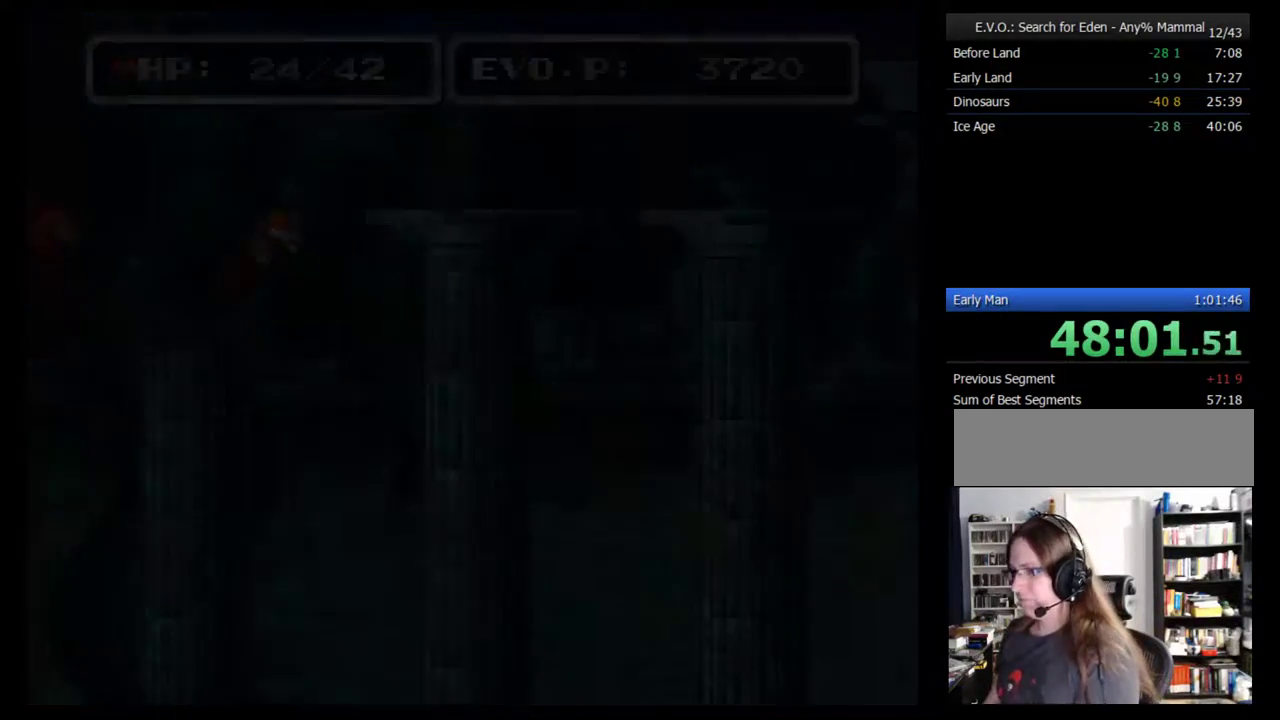
{"buttons": [], "events": [[17, "DPAD_LEFT", "down"], [67, "DPAD_LEFT", "up"], [133, "DPAD_LEFT", "down"], [200, "DPAD_LEFT", "up"], [267, "DPAD_LEFT", "down"], [317, "DPAD_LEFT", "up"], [383, "DPAD_LEFT", "down"], [450, "DPAD_LEFT", "up"]]}
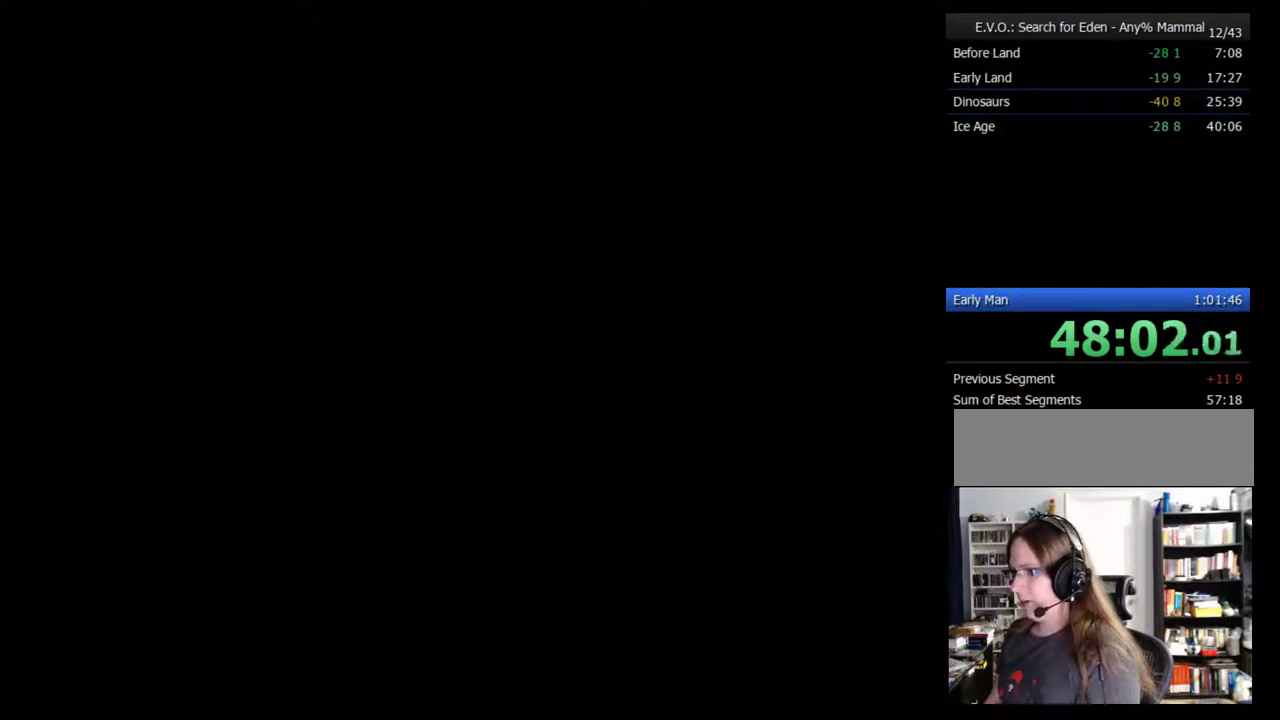
{"buttons": ["DPAD_LEFT"], "events": [[17, "DPAD_LEFT", "down"], [350, "DPAD_LEFT", "up"], [417, "DPAD_LEFT", "down"]]}
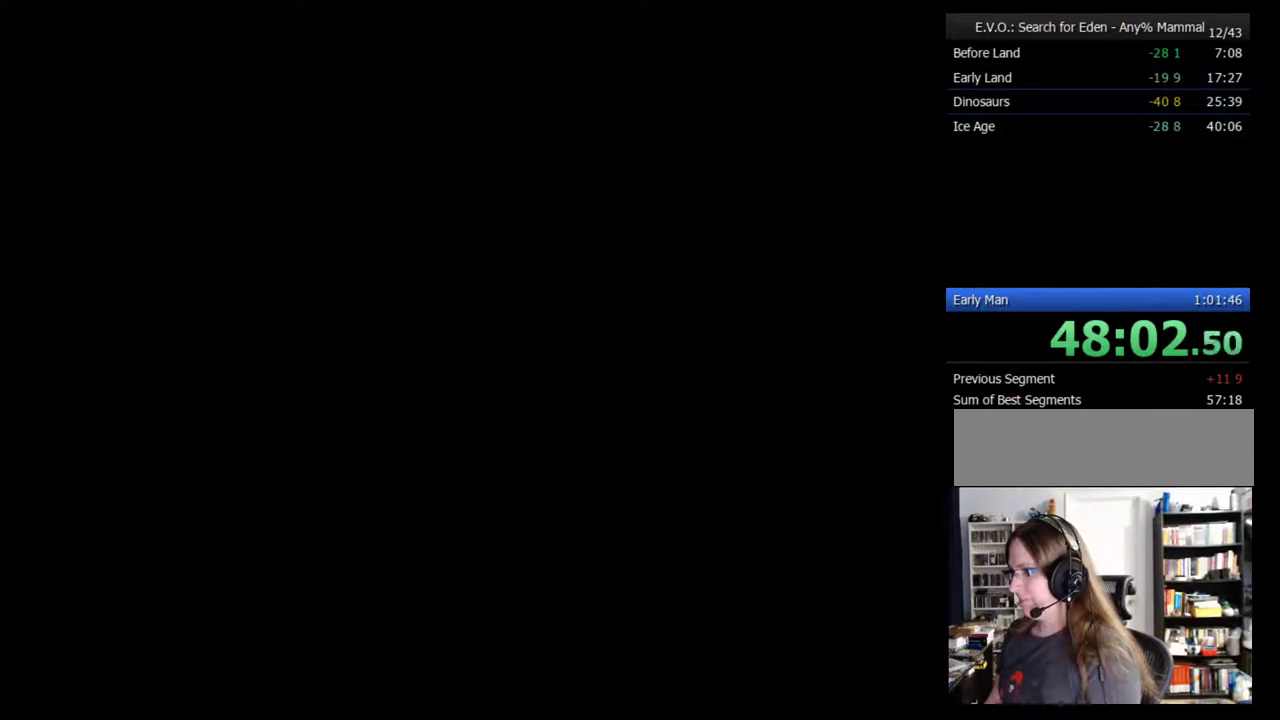
{"buttons": [], "events": [[100, "DPAD_LEFT", "up"], [167, "DPAD_LEFT", "down"], [233, "DPAD_LEFT", "up"], [283, "DPAD_LEFT", "down"], [350, "DPAD_LEFT", "up"]]}
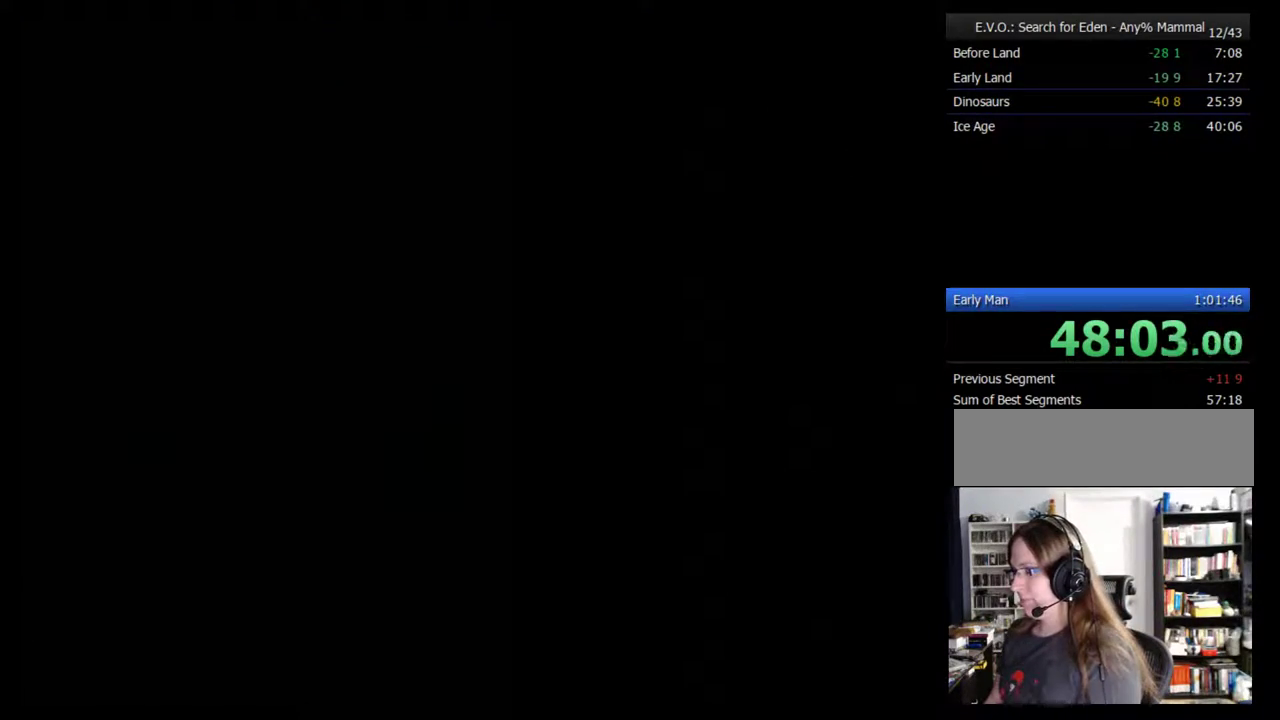
{"buttons": [], "events": [[283, "DPAD_LEFT", "down"], [350, "DPAD_LEFT", "up"], [417, "DPAD_LEFT", "down"], [483, "DPAD_LEFT", "up"]]}
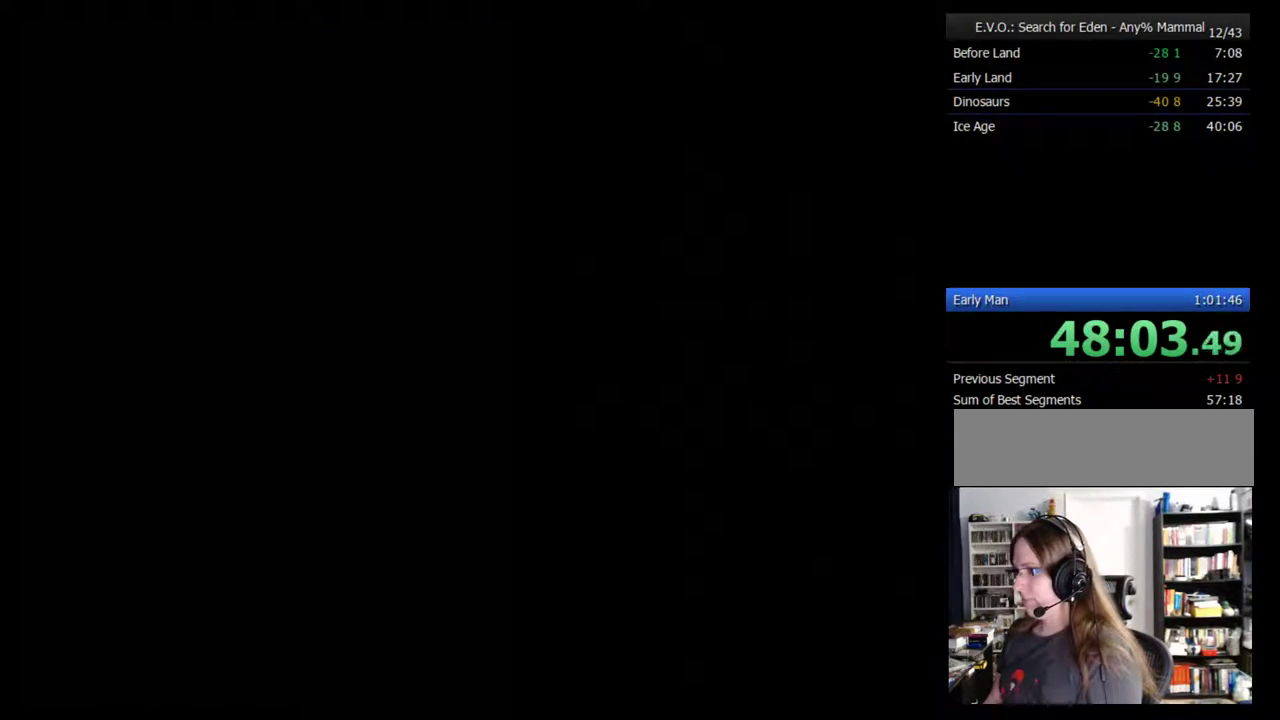
{"buttons": [], "events": [[33, "DPAD_LEFT", "down"], [100, "DPAD_LEFT", "up"], [167, "DPAD_LEFT", "down"], [267, "DPAD_LEFT", "up"], [283, "DPAD_LEFT", "down"], [350, "DPAD_LEFT", "up"], [417, "DPAD_LEFT", "down"], [500, "DPAD_LEFT", "up"]]}
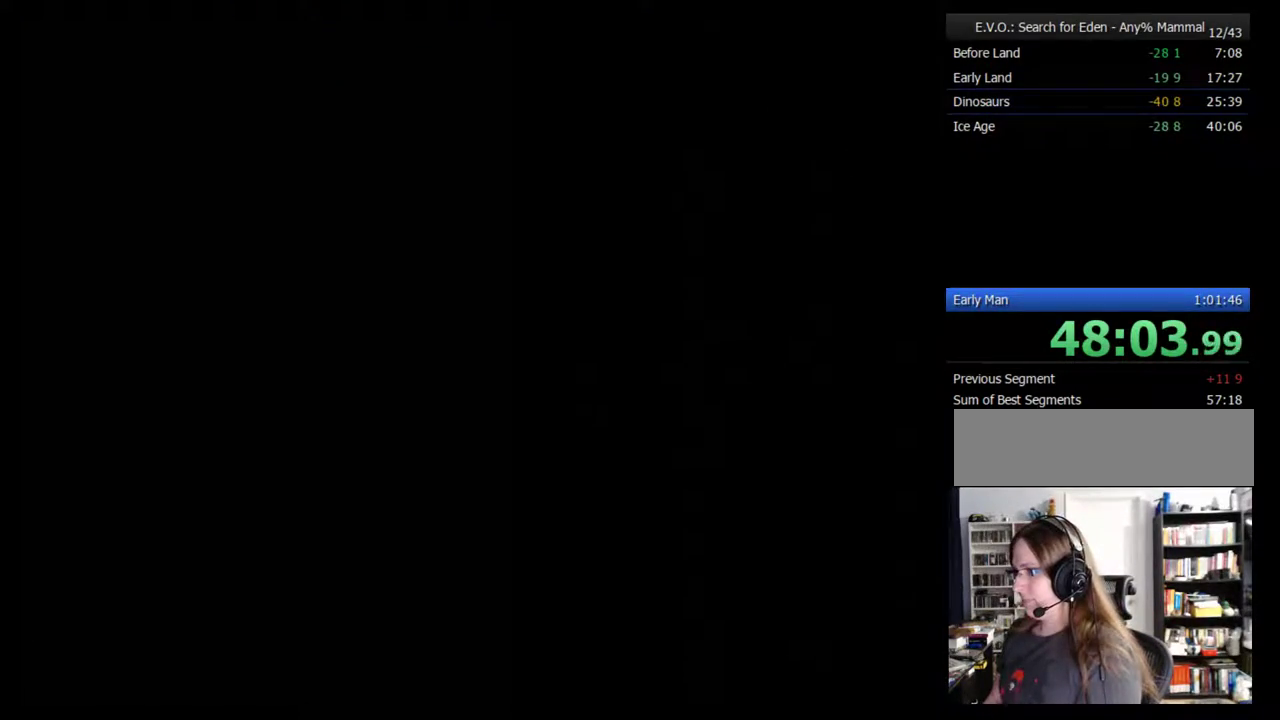
{"buttons": [], "events": [[33, "DPAD_LEFT", "down"], [133, "DPAD_LEFT", "up"], [167, "DPAD_LEFT", "down"], [250, "DPAD_LEFT", "up"], [283, "DPAD_LEFT", "down"], [383, "DPAD_LEFT", "up"], [417, "DPAD_LEFT", "down"], [467, "DPAD_LEFT", "up"]]}
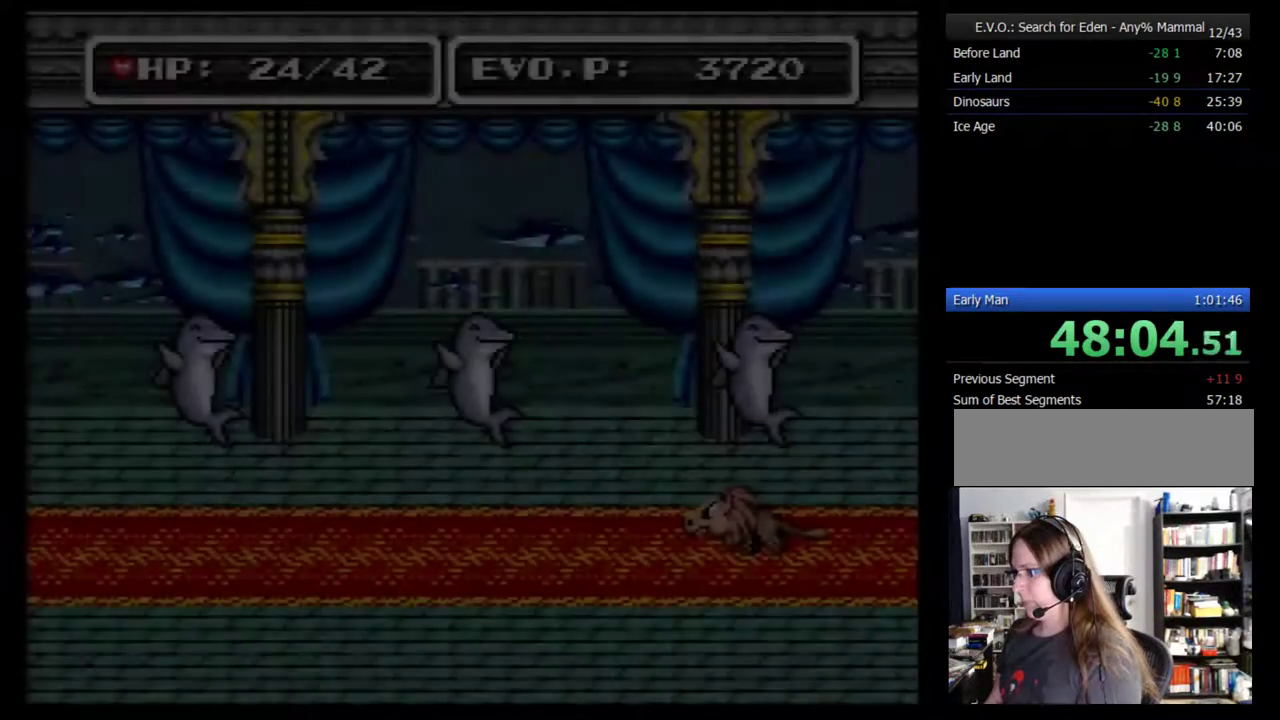
{"buttons": ["DPAD_LEFT"], "events": [[33, "DPAD_LEFT", "down"], [217, "DPAD_LEFT", "up"], [283, "DPAD_LEFT", "down"], [383, "DPAD_LEFT", "up"], [500, "DPAD_LEFT", "down"]]}
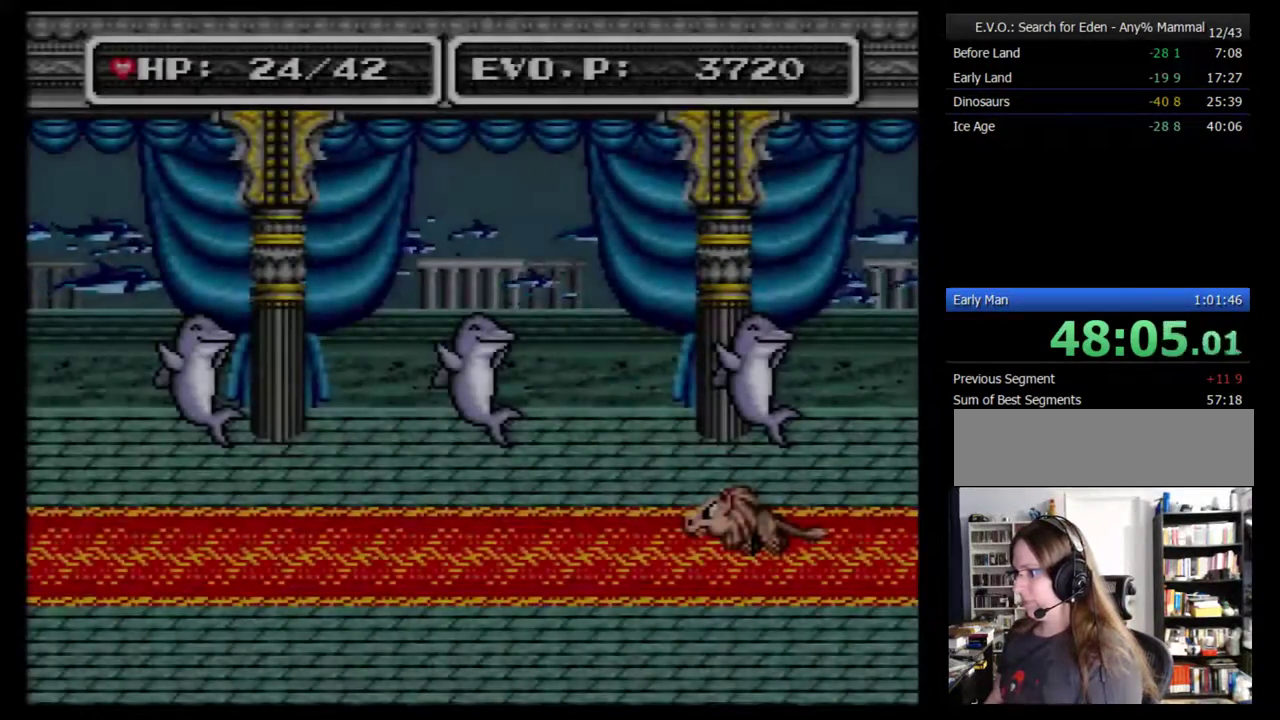
{"buttons": ["DPAD_LEFT"], "events": [[100, "DPAD_LEFT", "up"], [317, "DPAD_LEFT", "down"]]}
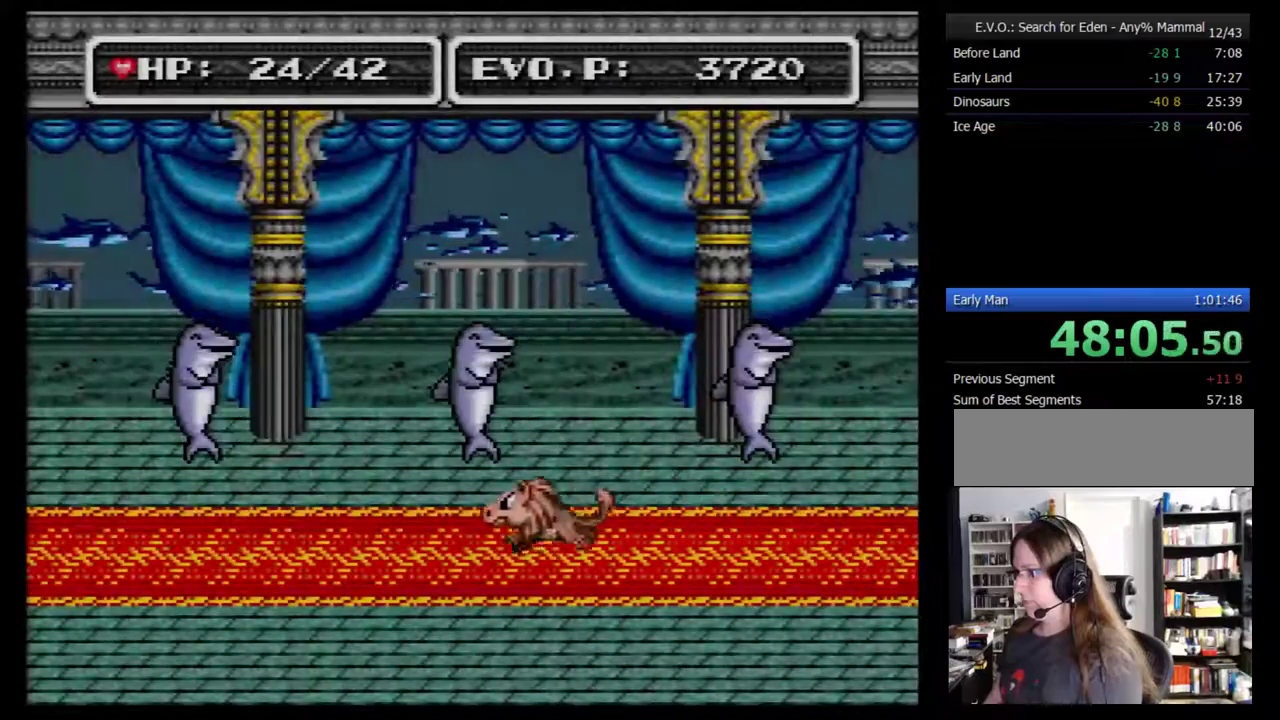
{"buttons": ["DPAD_LEFT"], "events": []}
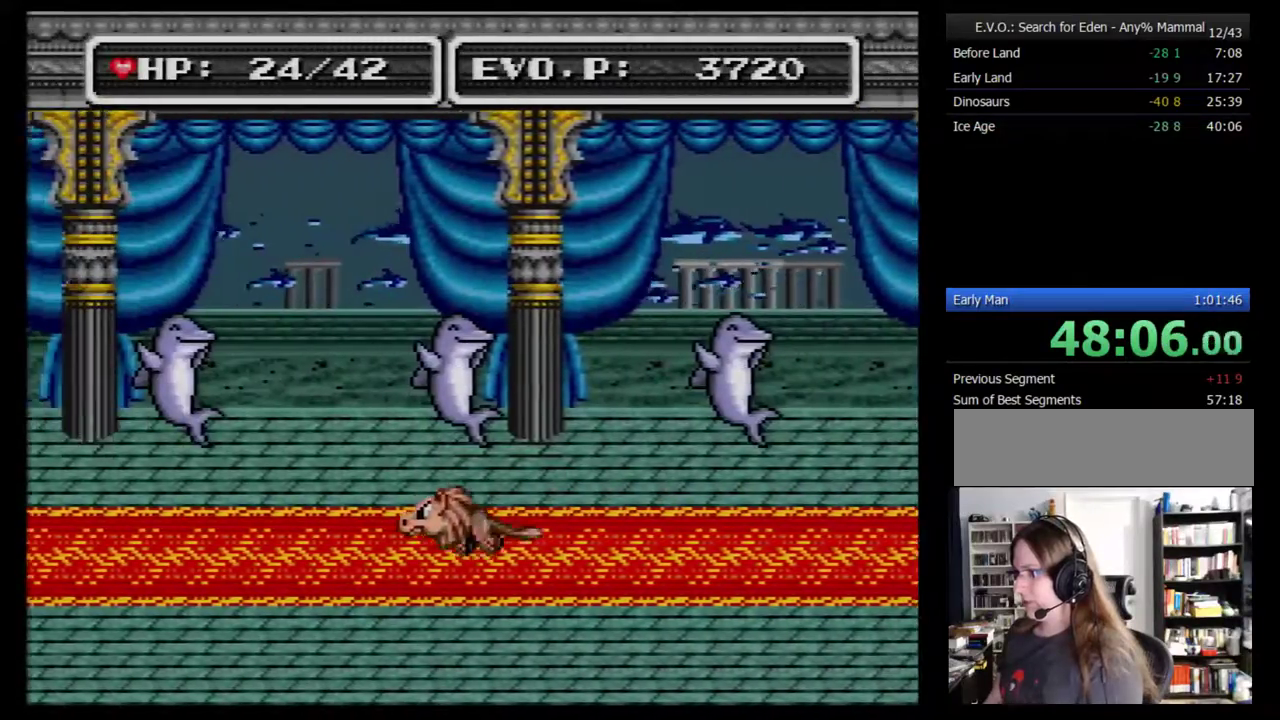
{"buttons": ["DPAD_LEFT"], "events": []}
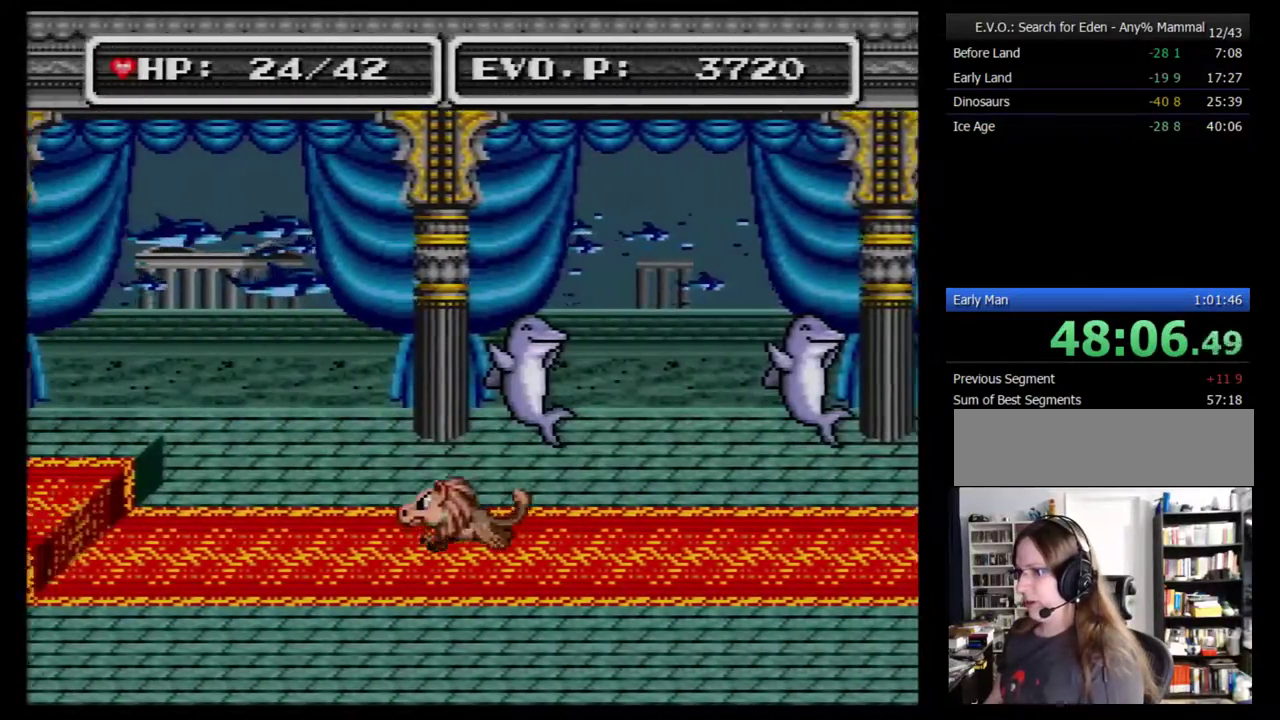
{"buttons": ["L1"], "events": [[400, "DPAD_LEFT", "up"], [433, "R1", "down"], [467, "L1", "down"], [500, "R1", "up"]]}
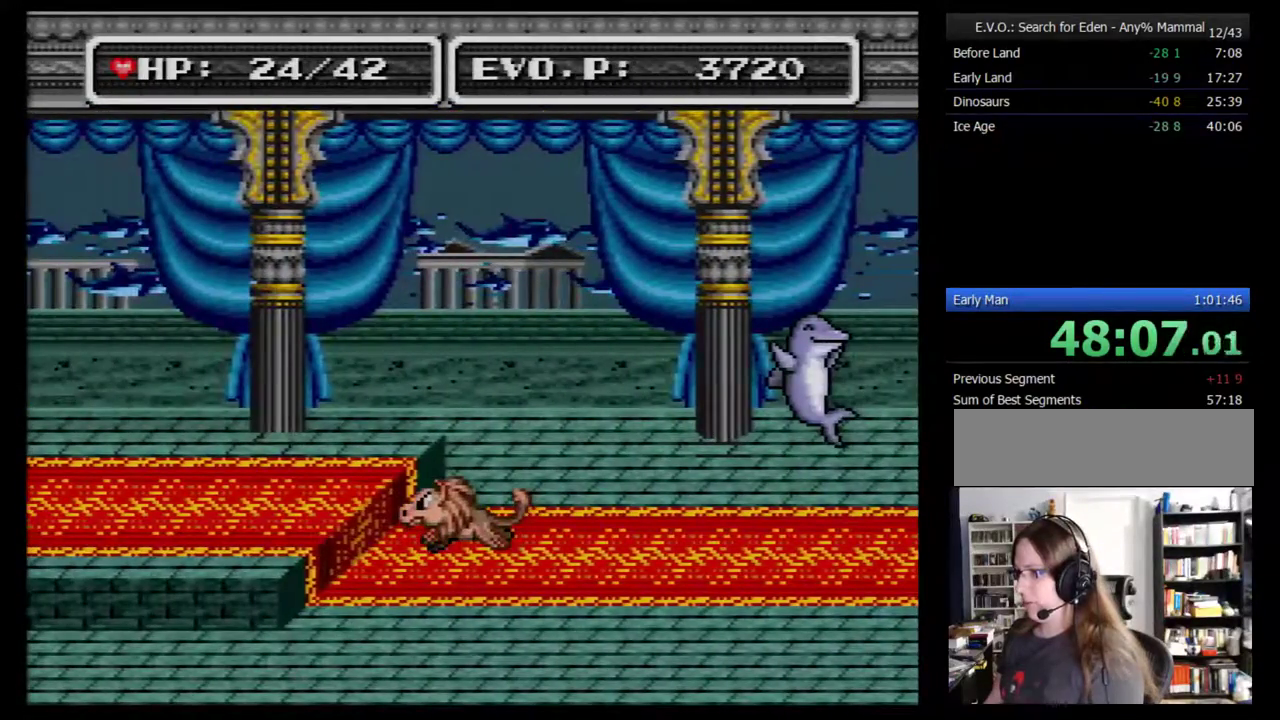
{"buttons": ["R1"], "events": [[83, "R1", "down"], [150, "R1", "up"], [200, "L1", "up"], [200, "R1", "down"], [267, "L1", "down"], [267, "R1", "up"], [333, "L1", "up"], [333, "R1", "down"], [417, "L1", "down"], [417, "R1", "up"], [483, "L1", "up"], [483, "R1", "down"]]}
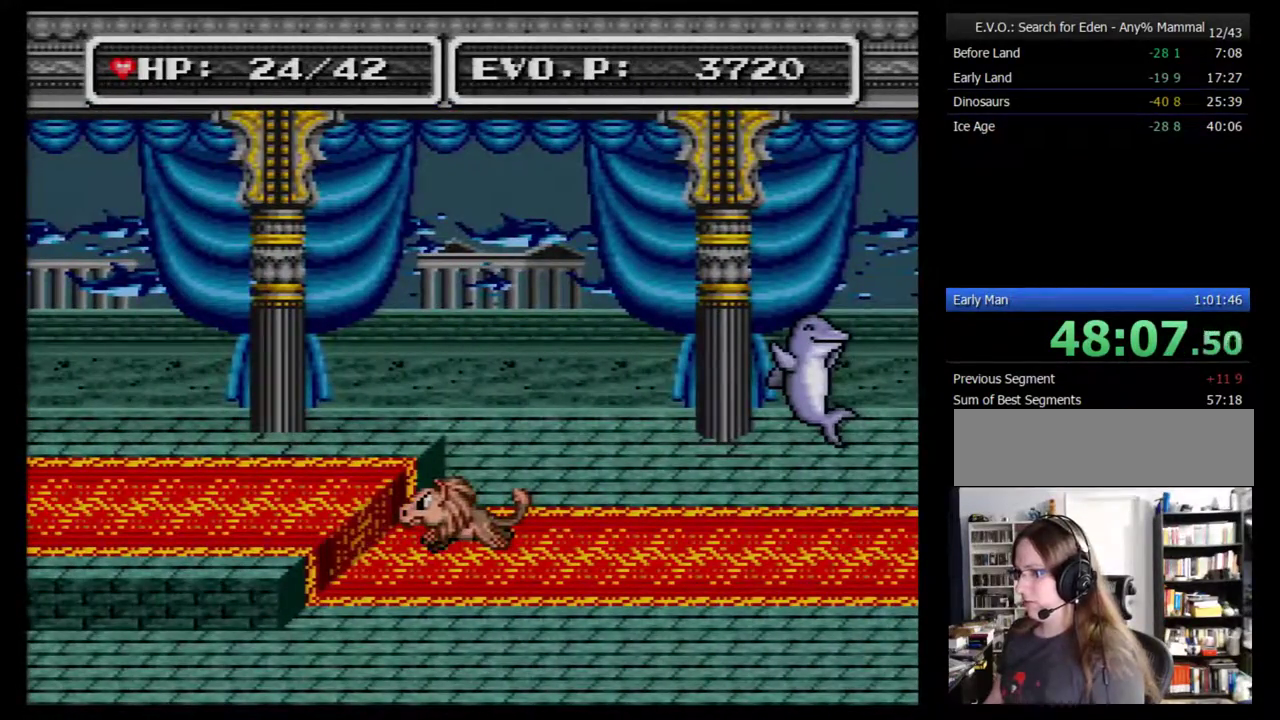
{"buttons": ["L1", "R1"], "events": [[50, "L1", "down"], [50, "R1", "up"], [133, "L1", "up"], [200, "L1", "down"], [200, "R1", "down"], [267, "R1", "up"], [300, "L1", "up"], [350, "L1", "down"], [450, "R1", "down"]]}
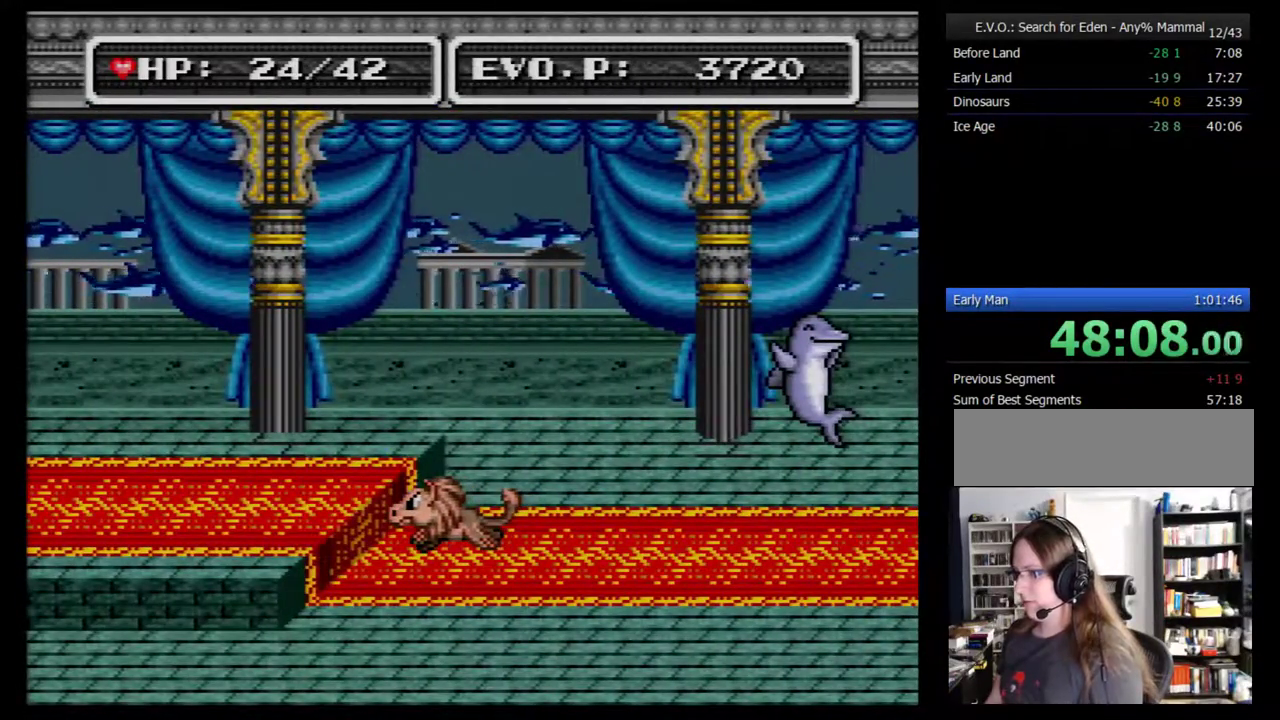
{"buttons": ["B"], "events": [[17, "L1", "up"], [17, "R1", "up"], [67, "R1", "down"], [100, "L1", "down"], [133, "R1", "up"], [200, "R1", "down"], [283, "B", "down"], [283, "L1", "up"], [283, "R1", "up"]]}
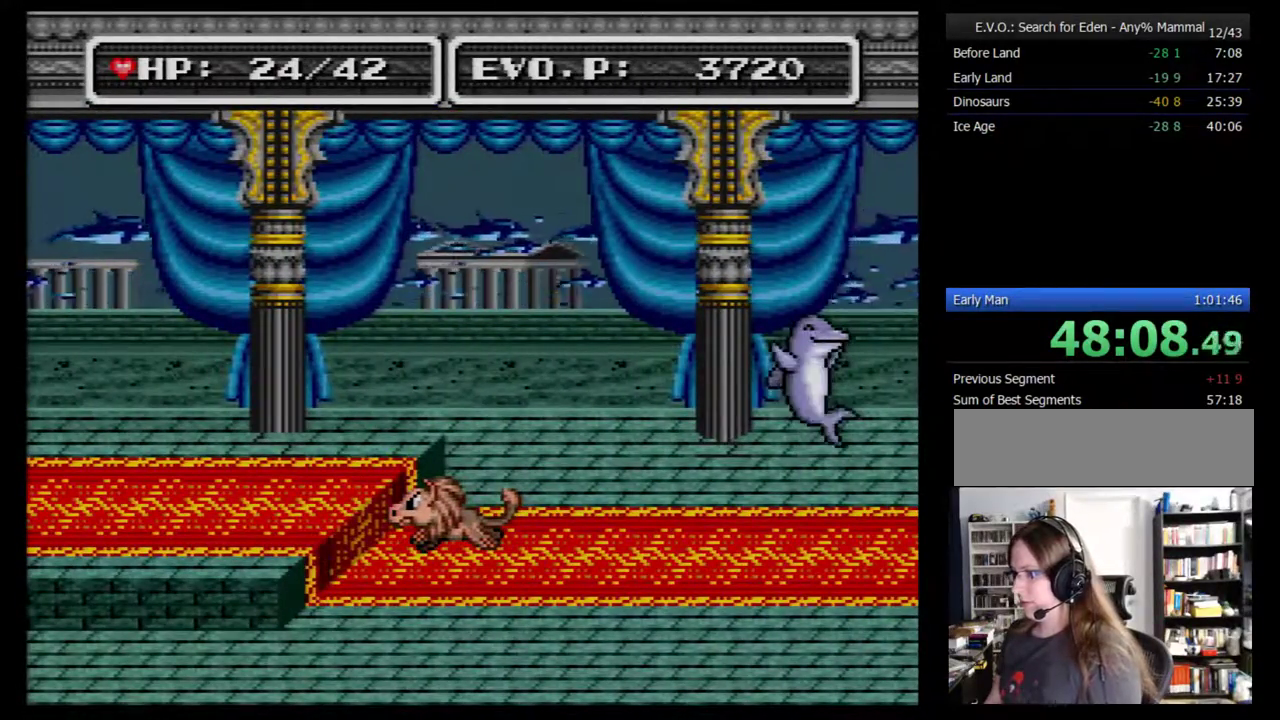
{"buttons": [], "events": [[33, "B", "up"], [100, "B", "down"], [383, "B", "up"], [450, "B", "down"], [500, "B", "up"]]}